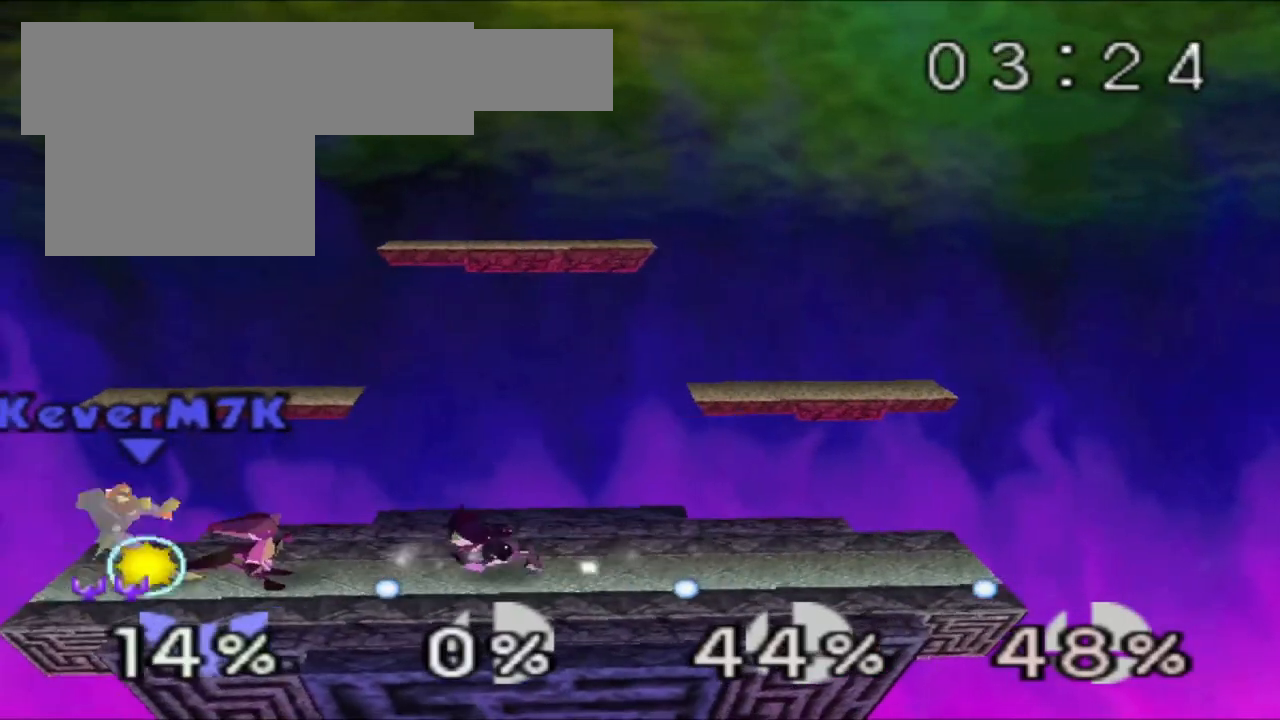
Gameplay with a controller (Nintendo layout); each line is a JSON object with the inputs held at the frame after it. "events" lists button and stick changes between this image and that frame as [ms after this image, input, new state], when the widget could be followed in between. Not read: L3 R3.
{"buttons": [], "left_stick": "center", "events": [[267, "left_stick", "center"]]}
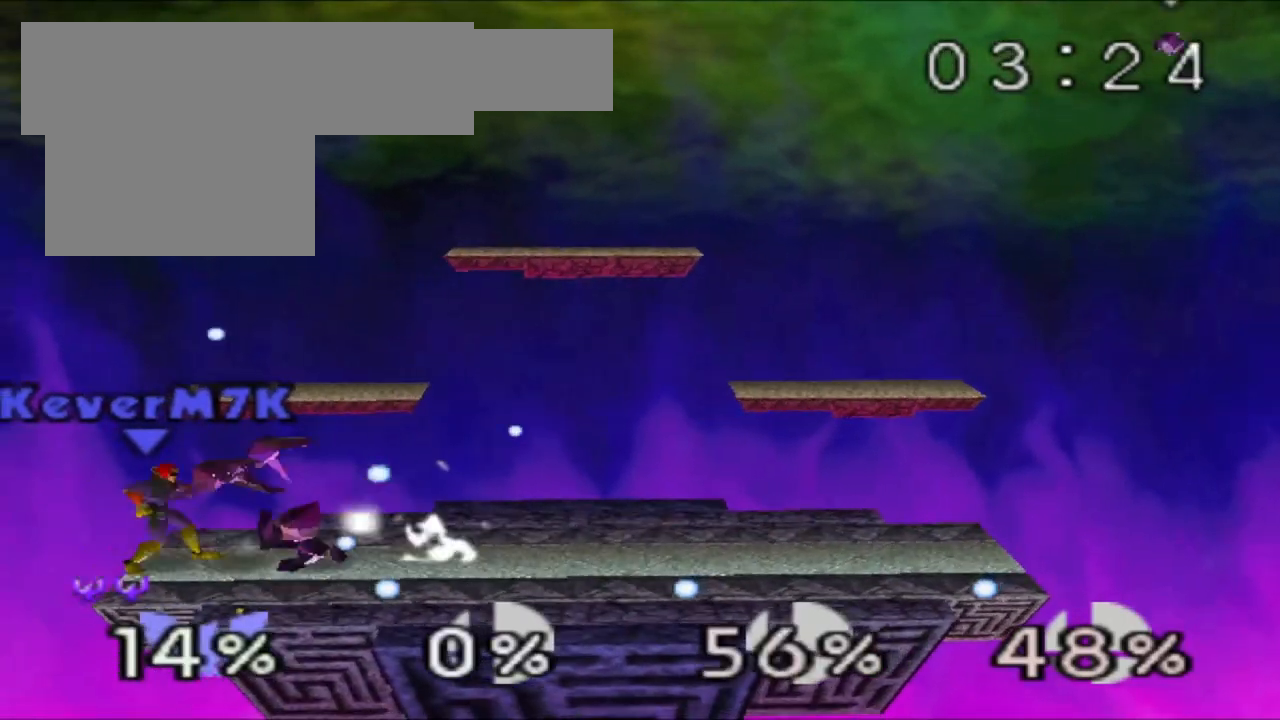
{"buttons": [], "left_stick": "center", "events": [[83, "left_stick", "down"], [100, "B", "down"], [150, "B", "up"], [267, "left_stick", "center"]]}
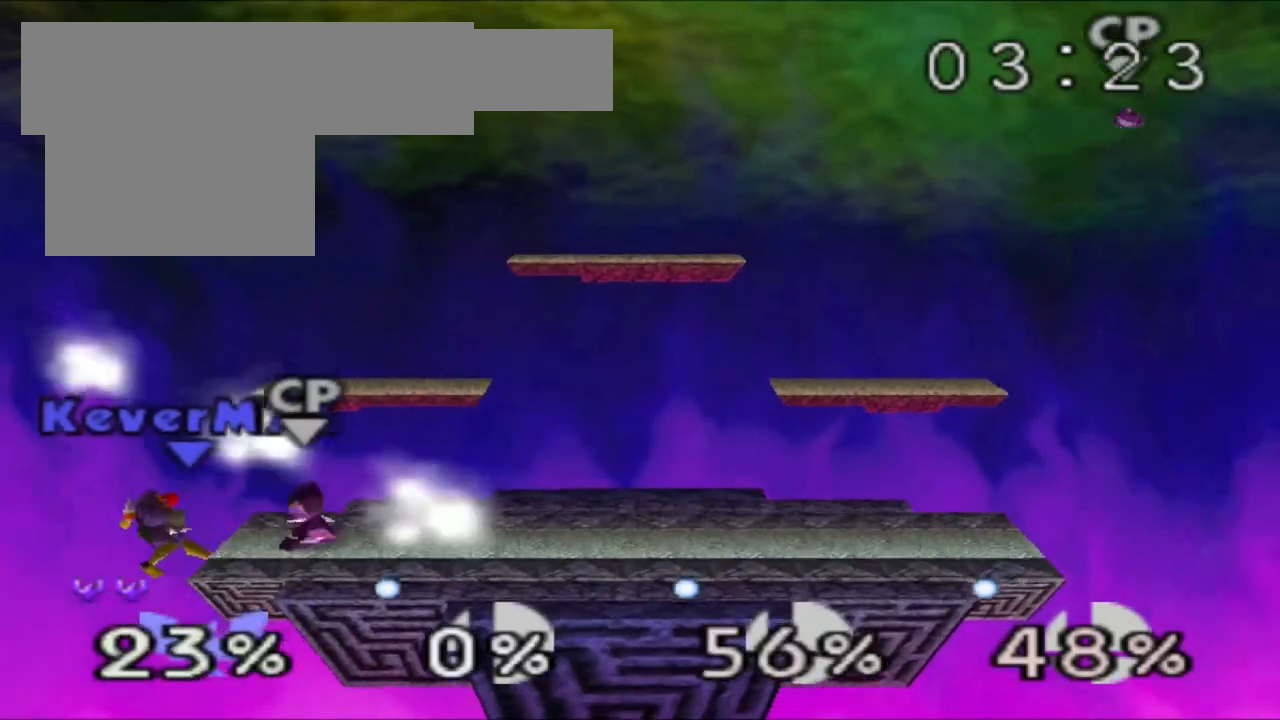
{"buttons": [], "left_stick": "center", "events": []}
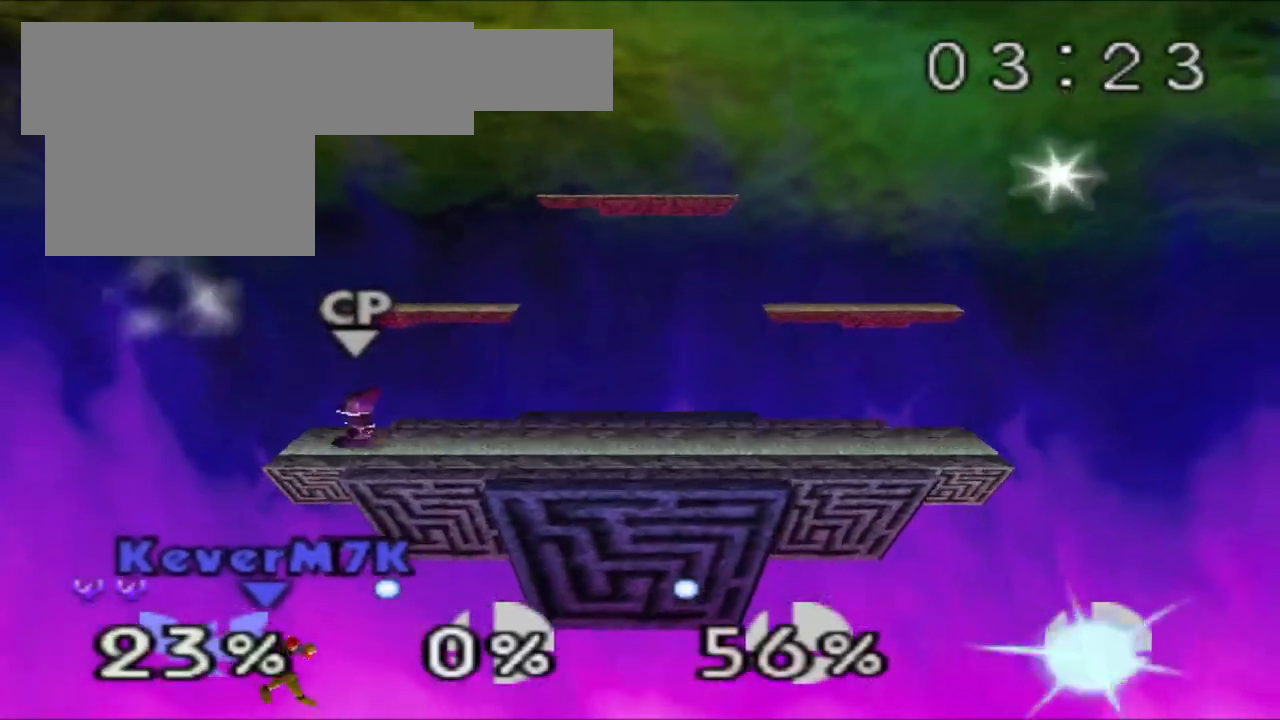
{"buttons": ["B"], "left_stick": "up", "events": [[50, "C_RIGHT", "down"], [183, "left_stick", "left"], [333, "C_RIGHT", "up"], [383, "left_stick", "up"], [467, "B", "down"]]}
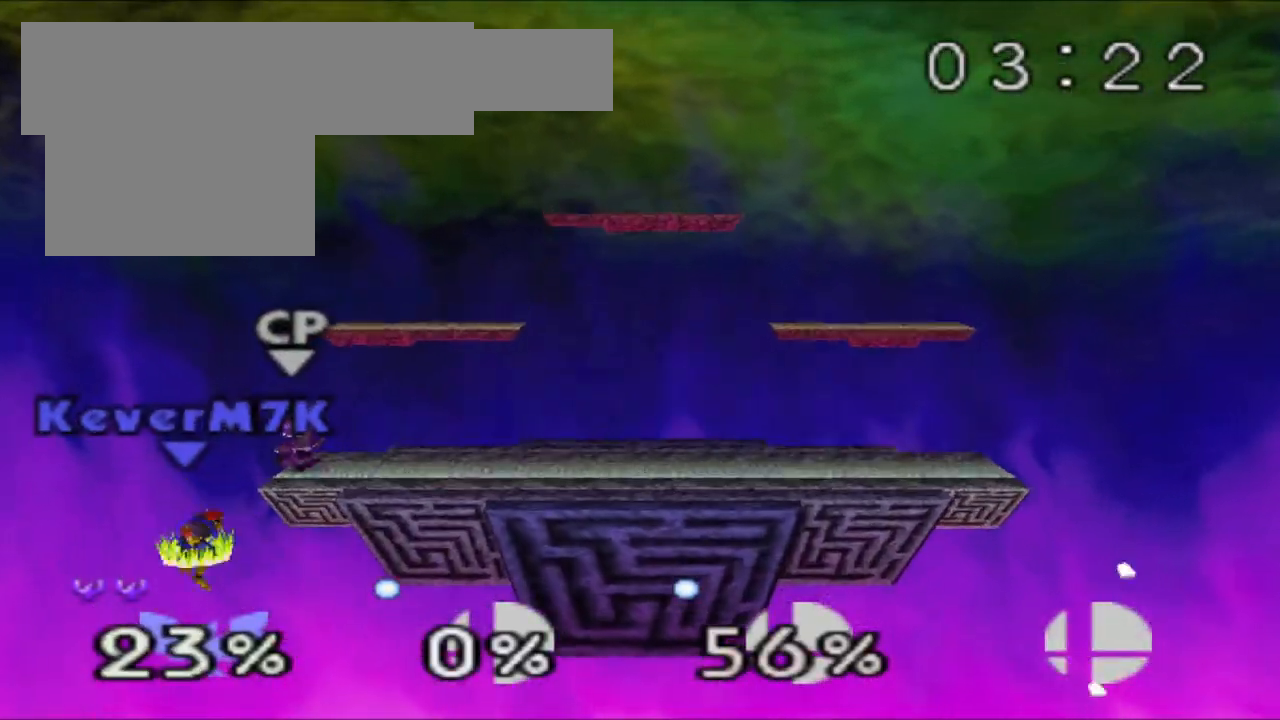
{"buttons": [], "left_stick": "up-right", "events": [[34, "B", "up"], [50, "B", "down"], [50, "left_stick", "up-right"], [101, "B", "up"], [151, "B", "down"], [201, "B", "up"], [367, "B", "down"], [418, "B", "up"]]}
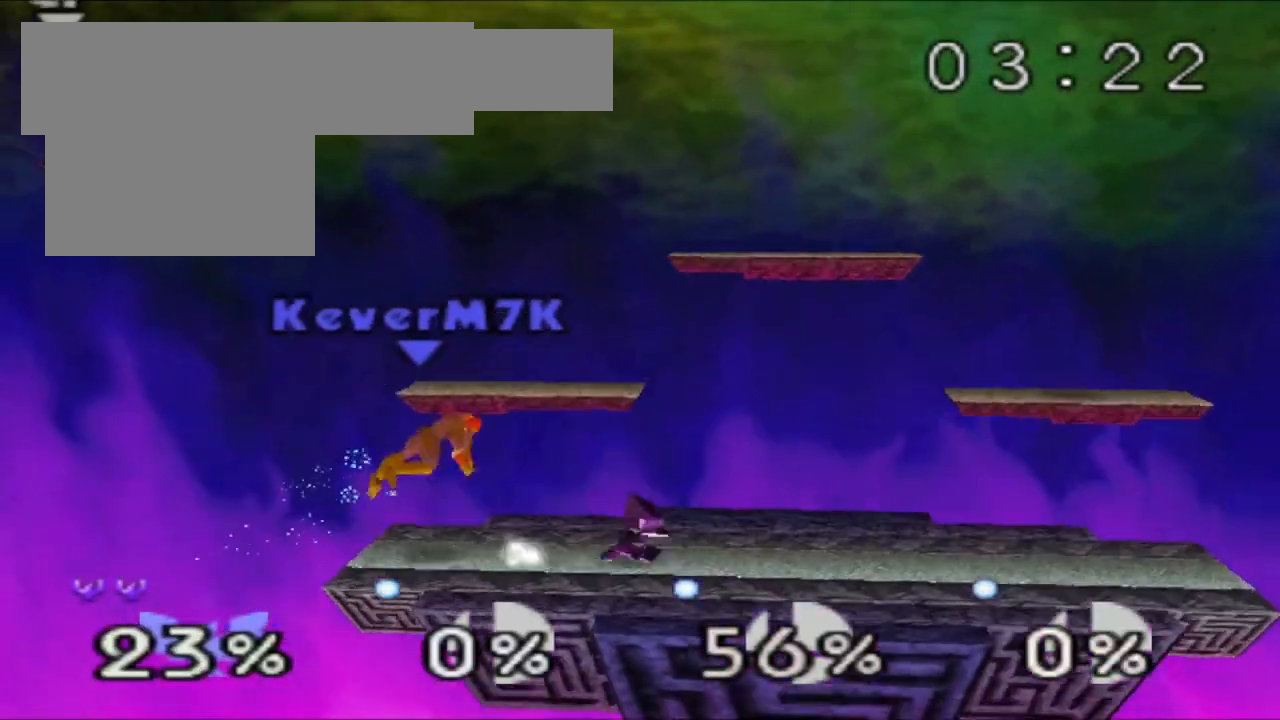
{"buttons": ["Z"], "left_stick": "right", "events": [[217, "left_stick", "right"], [450, "Z", "down"]]}
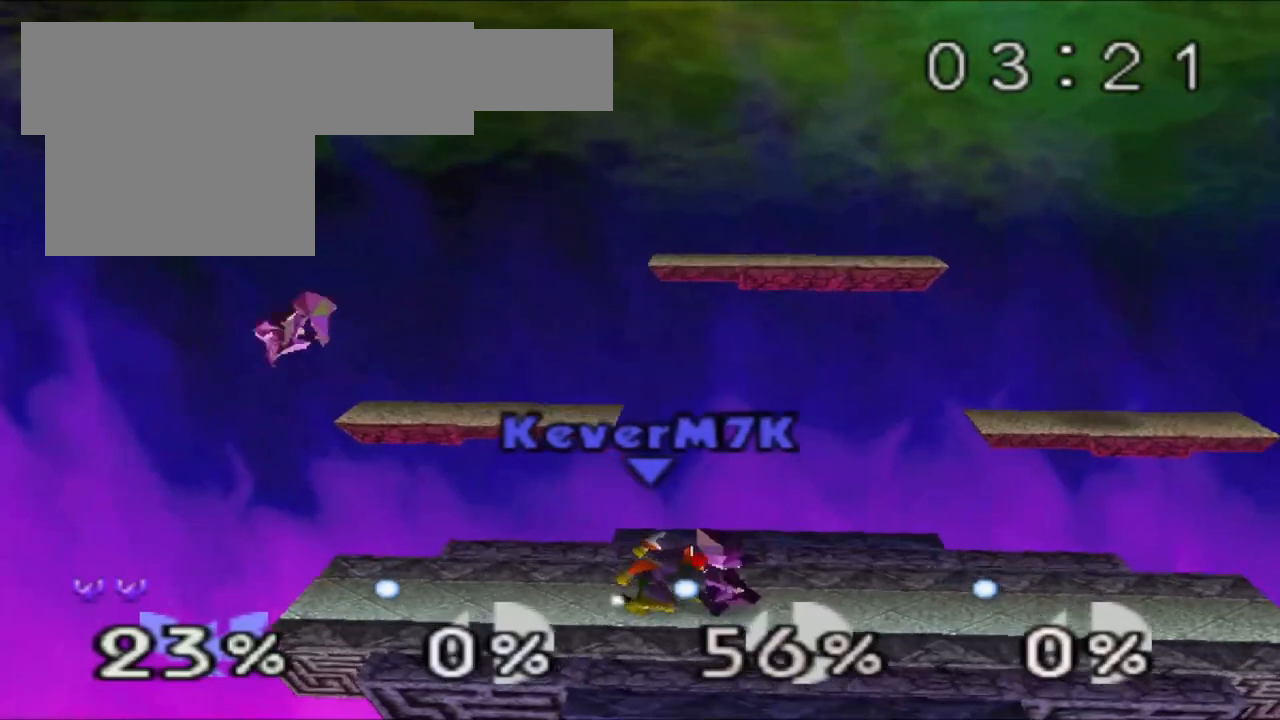
{"buttons": ["Z"], "left_stick": "center", "events": [[351, "R1", "down"], [351, "left_stick", "center"], [468, "R1", "up"]]}
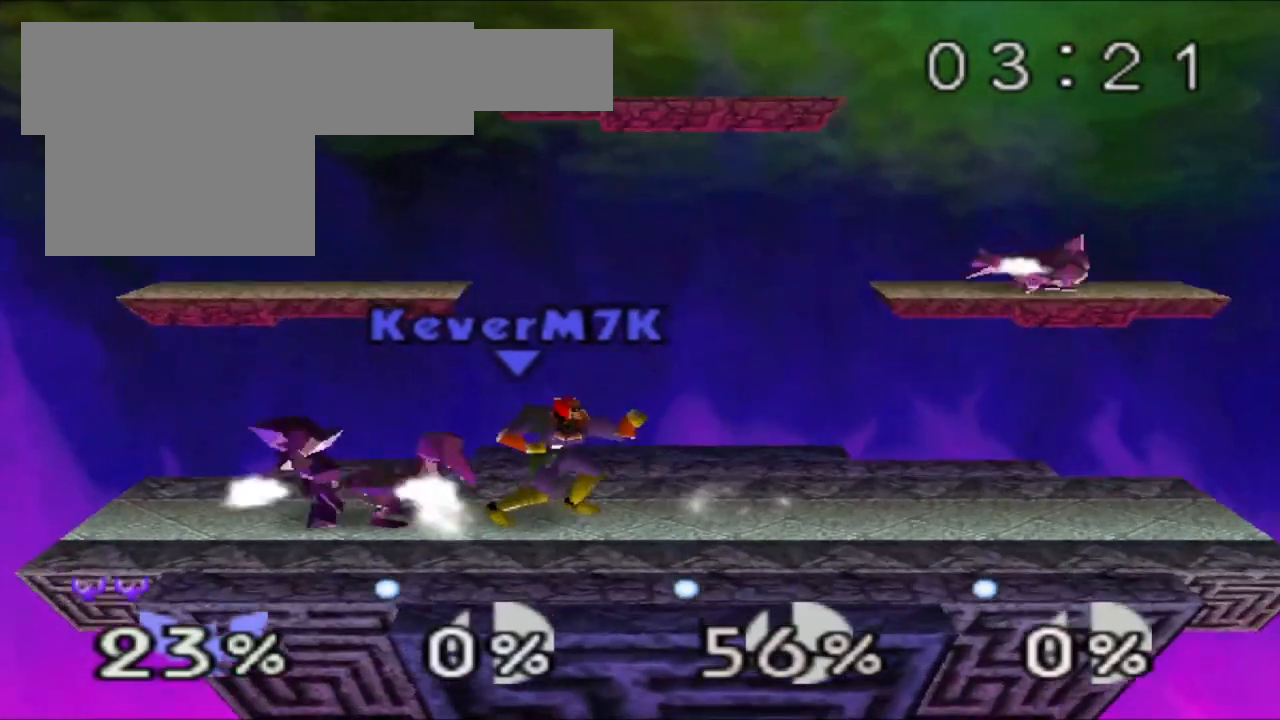
{"buttons": ["Z"], "left_stick": "center", "events": []}
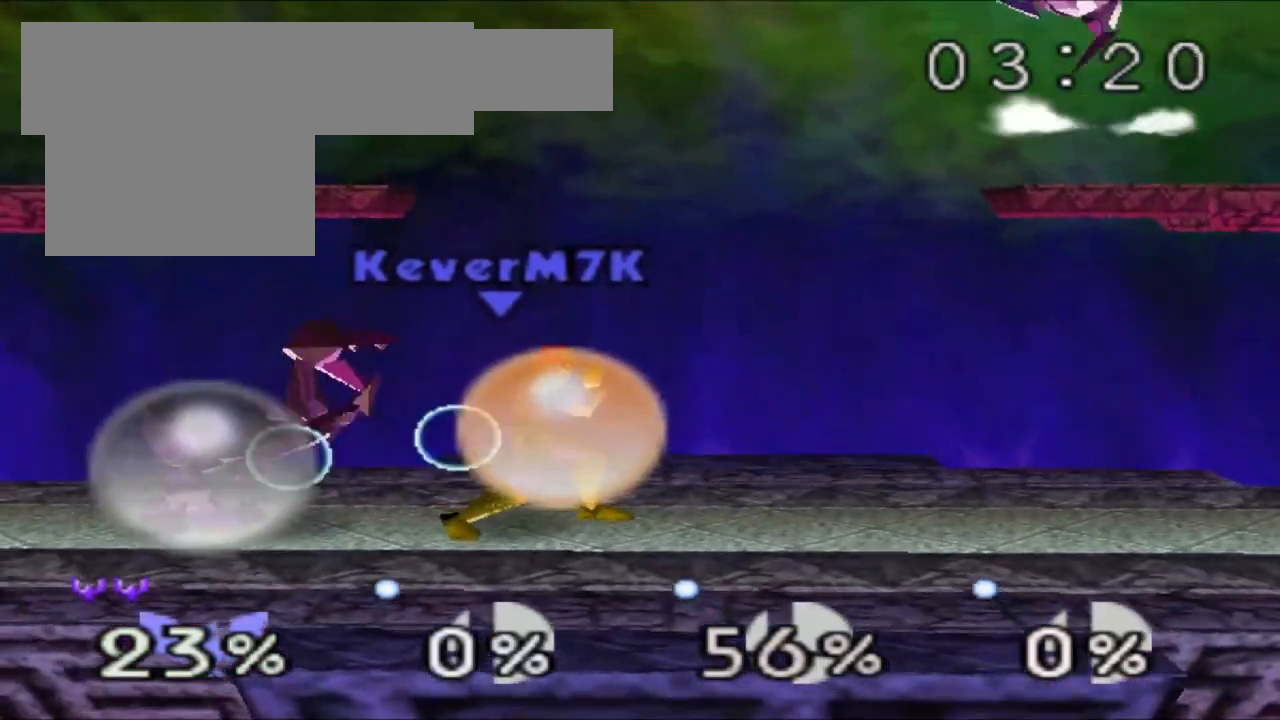
{"buttons": ["Z"], "left_stick": "center", "events": []}